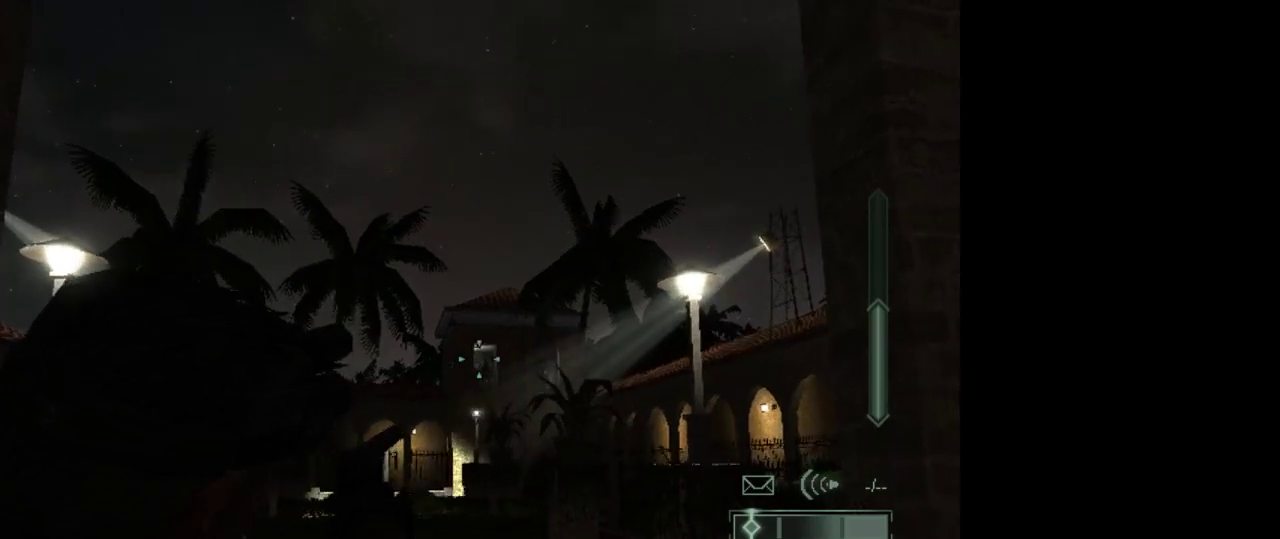
Gameplay with keyboard and mouse; each line is a JSON object with the keys and mouse buttons held at the frame after it. "events" lists presses ("down") and releases ("up") of "1", "2", "3", "4", "5", "a", "alt", "c", "caps_lock", "ctrl", "d", "e", "f", "g", "q", "r", "s", "shift", "space", "t", "tab", "v", "w", "x", "z", "mouse_left", "mouse_wheel" and "mouse_right" between this image and that frame as [ms after this image, input, new state], when the widget could be followed in between. "mouse_left", "mouse_wheel", "mouse_right" = the "left", "wheel", "right" buttons of the "mouse" list. No other keys are recorded. "wheel" means that the mouse wheel is clicked or scrolled. Not read: mouse_move.
{"keys": [], "mouse": [], "events": [[150, "mouse_right", "down"], [300, "mouse_right", "up"]]}
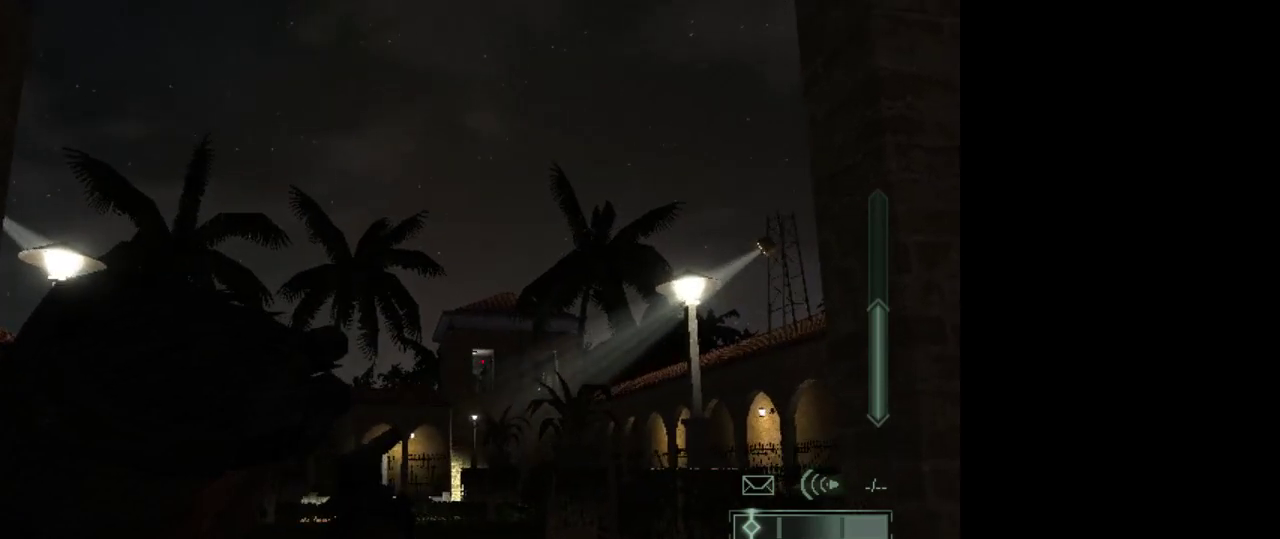
{"keys": [], "mouse": [], "events": [[167, "mouse_right", "down"], [267, "mouse_right", "up"]]}
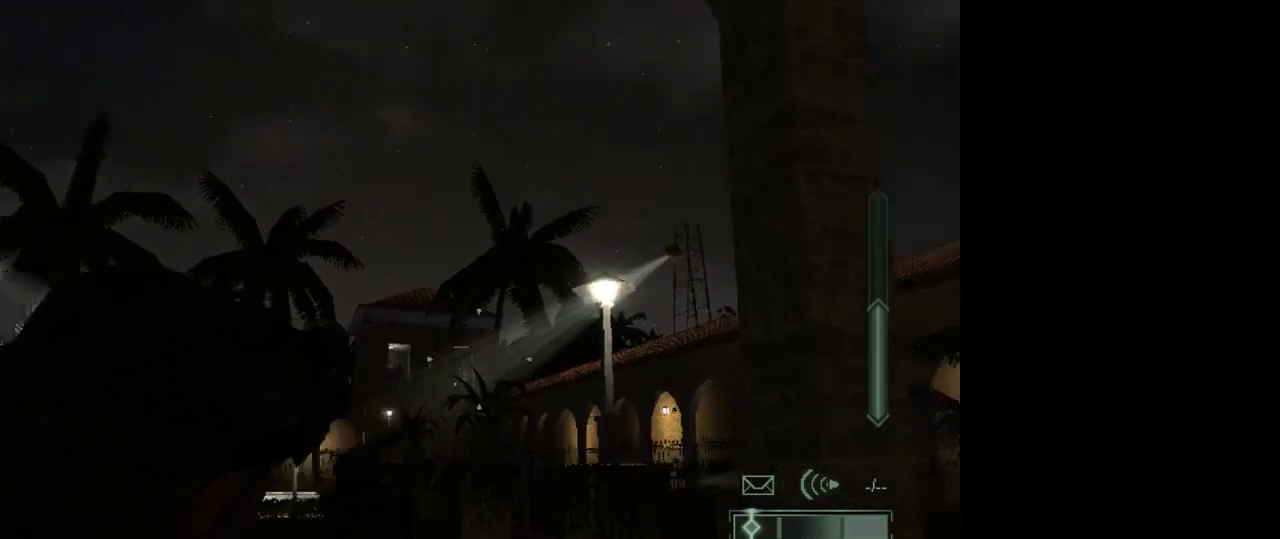
{"keys": ["w"], "mouse": [], "events": [[333, "w", "down"], [367, "e", "down"], [467, "e", "up"]]}
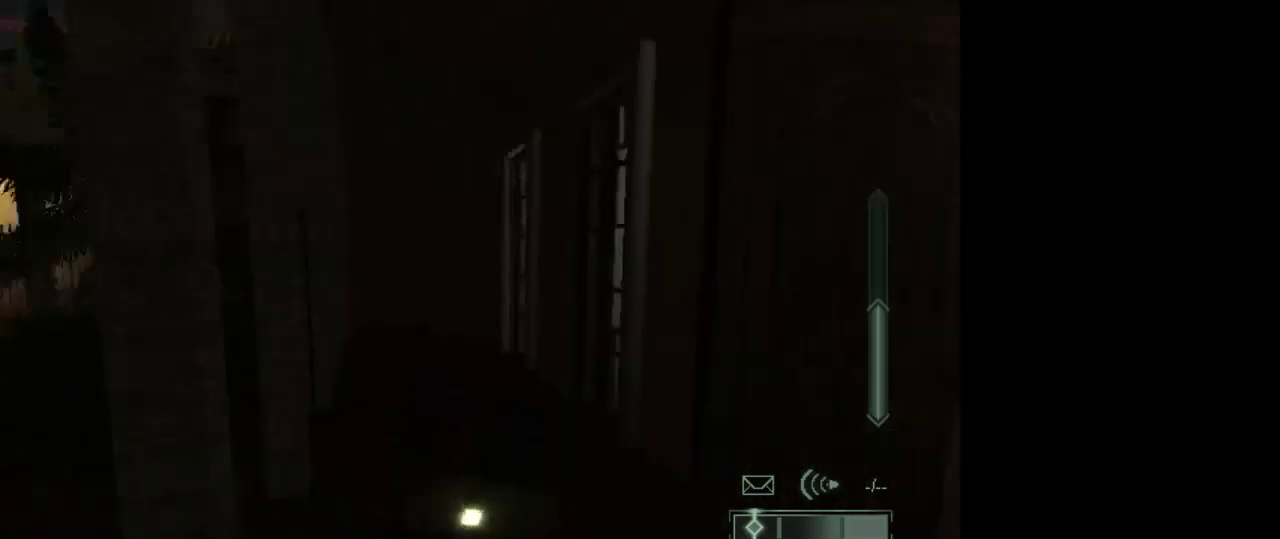
{"keys": ["w"], "mouse": [], "events": []}
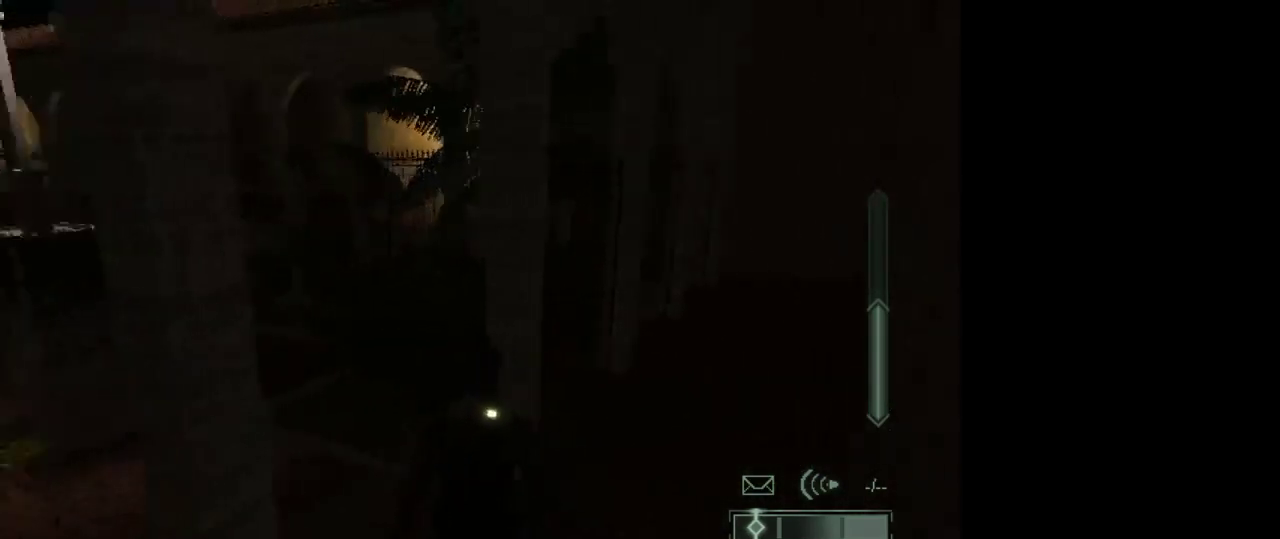
{"keys": [], "mouse": [], "events": [[117, "w", "up"]]}
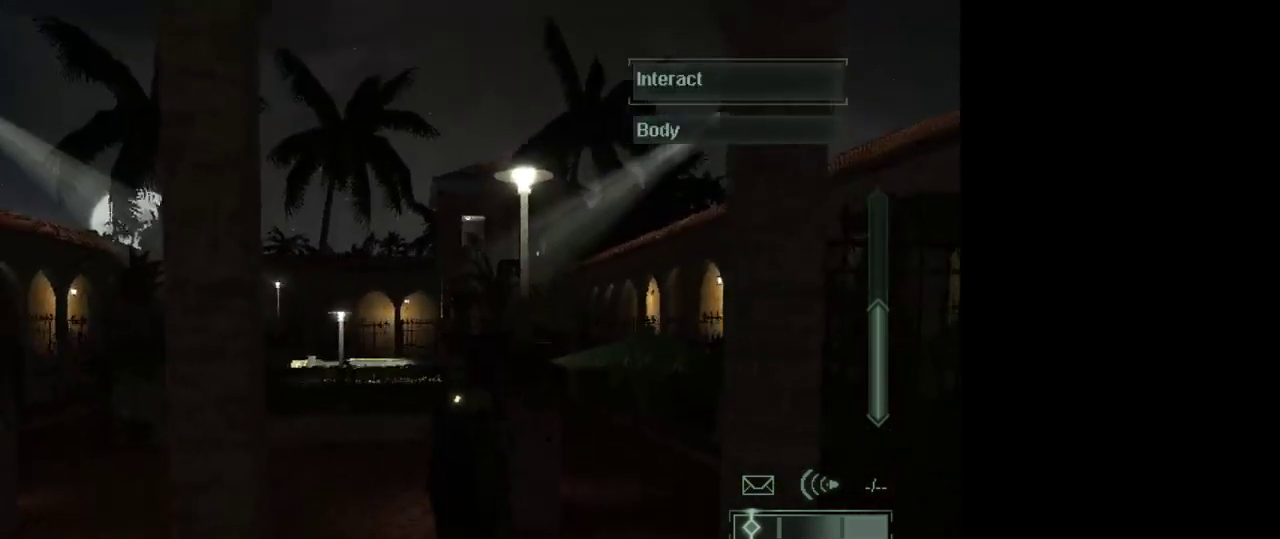
{"keys": [], "mouse": [], "events": []}
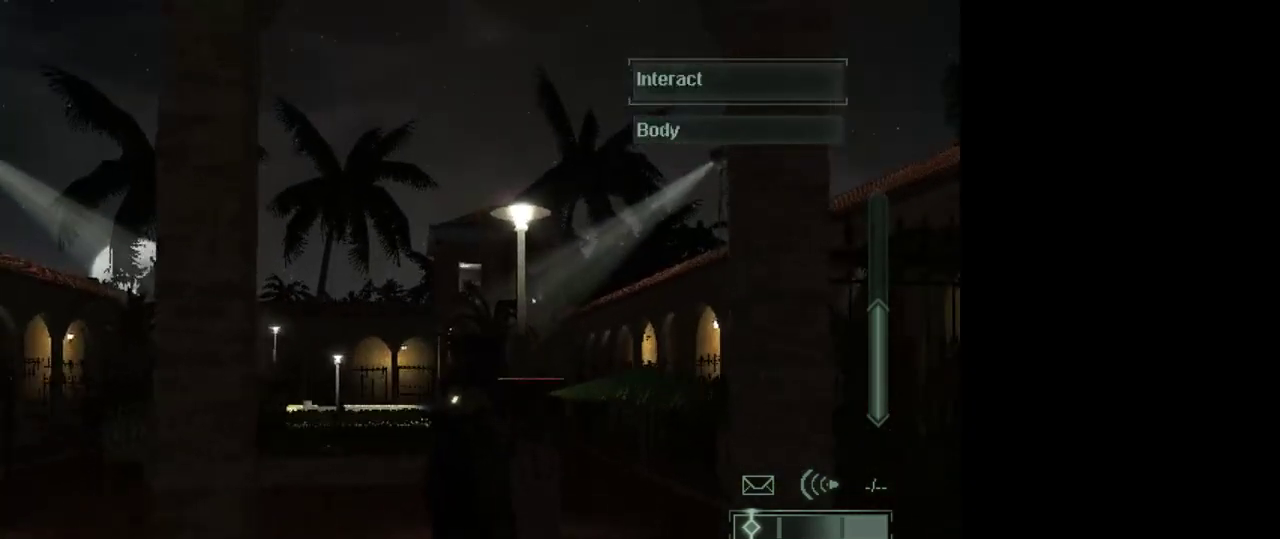
{"keys": ["a"], "mouse": [], "events": [[250, "e", "down"], [383, "e", "up"], [433, "a", "down"]]}
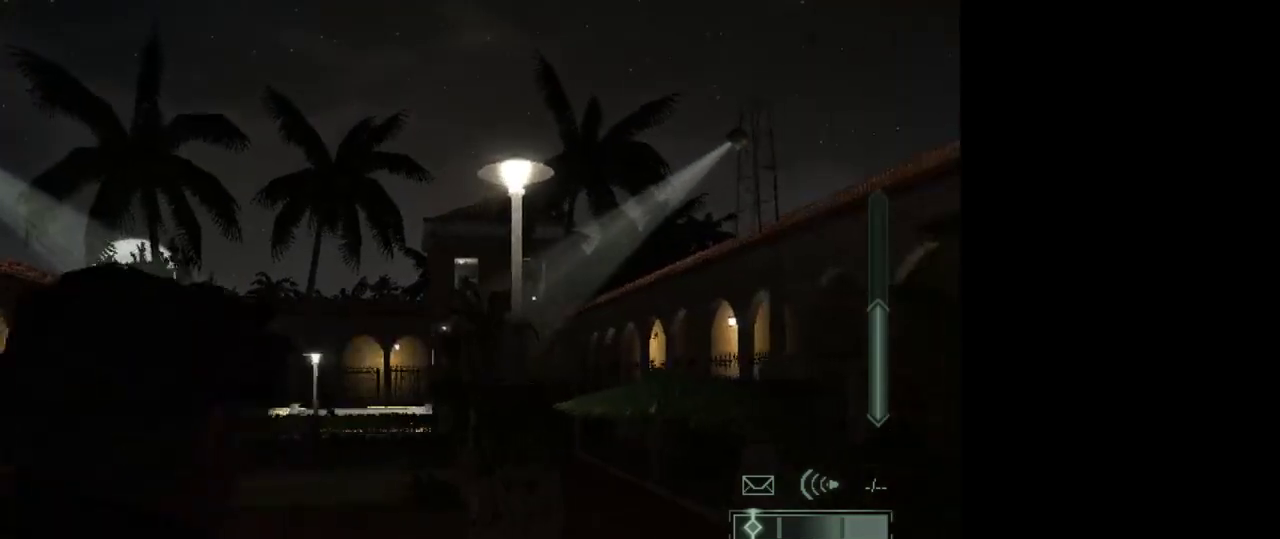
{"keys": [], "mouse": [], "events": [[317, "a", "up"]]}
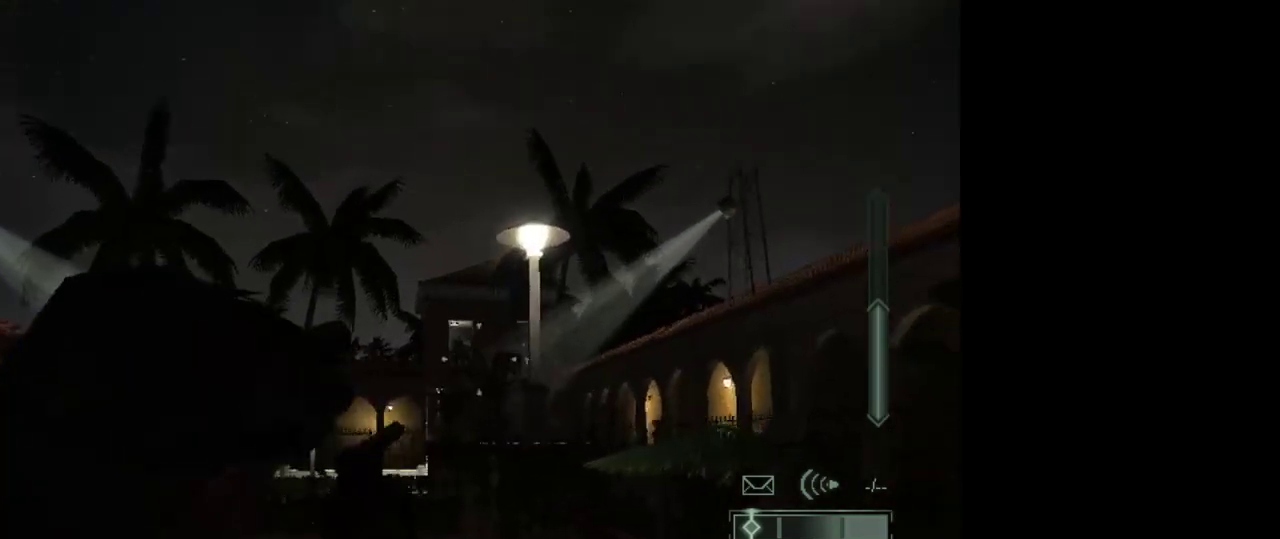
{"keys": [], "mouse": [], "events": []}
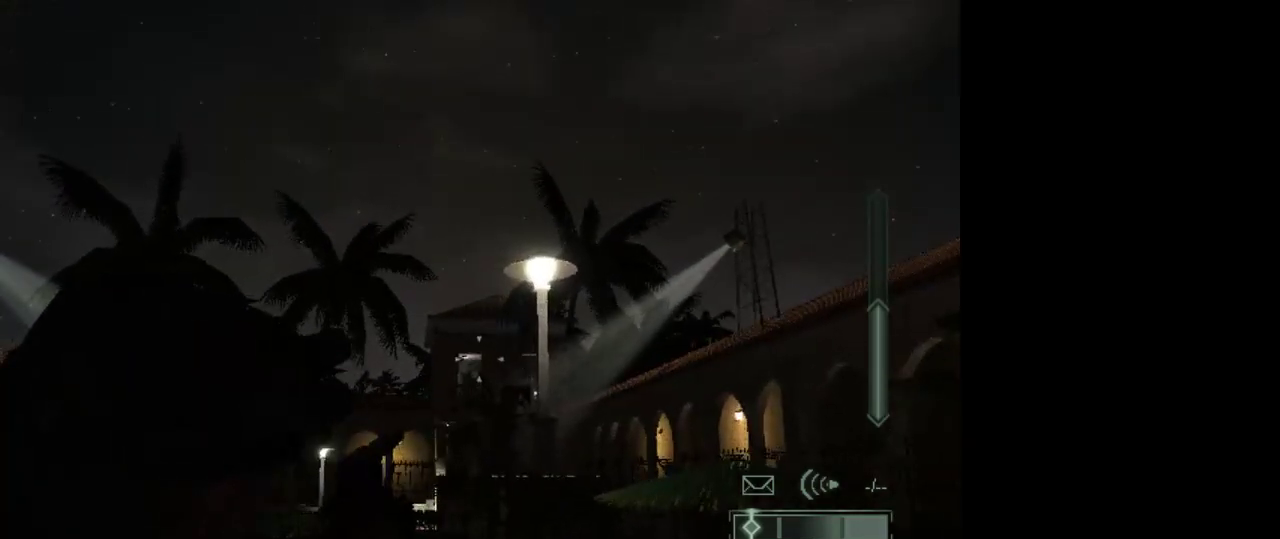
{"keys": [], "mouse": [], "events": []}
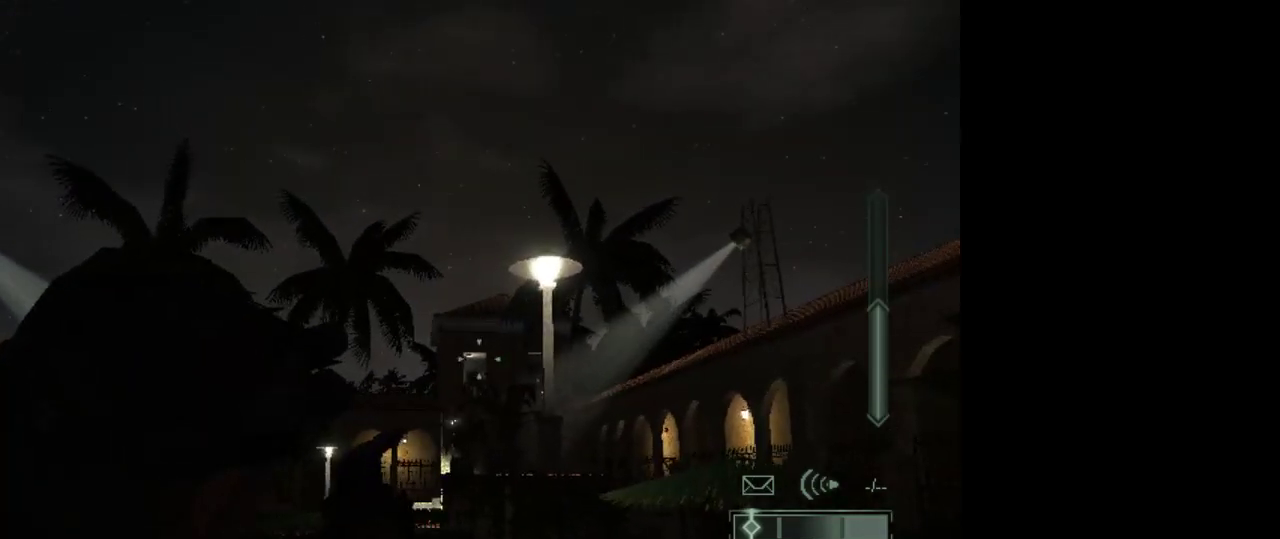
{"keys": [], "mouse": [], "events": []}
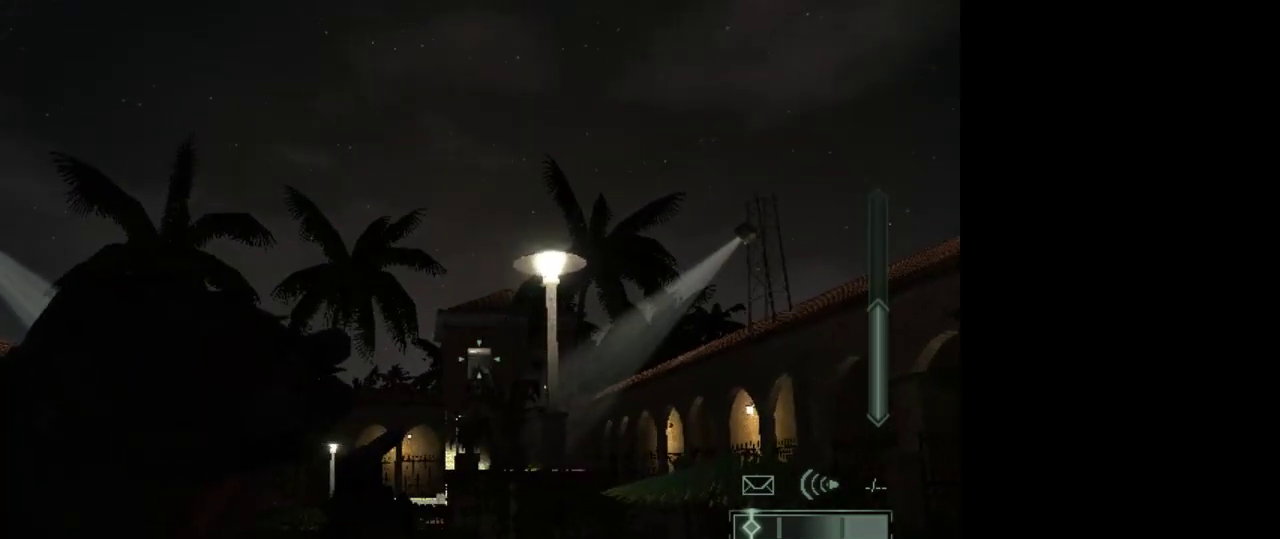
{"keys": [], "mouse": [], "events": []}
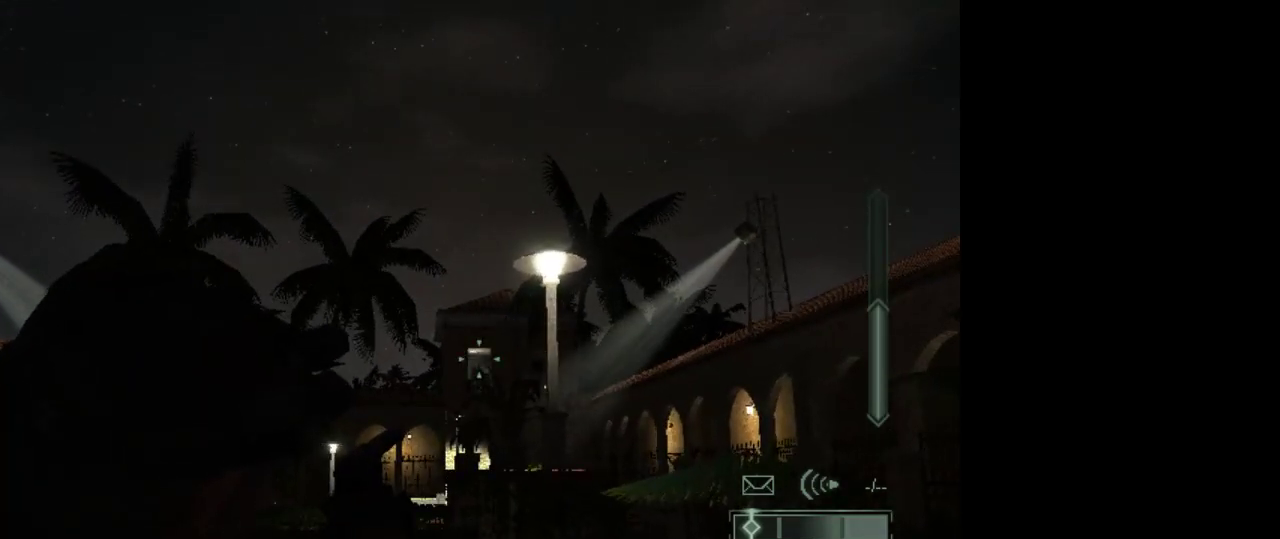
{"keys": [], "mouse": [], "events": []}
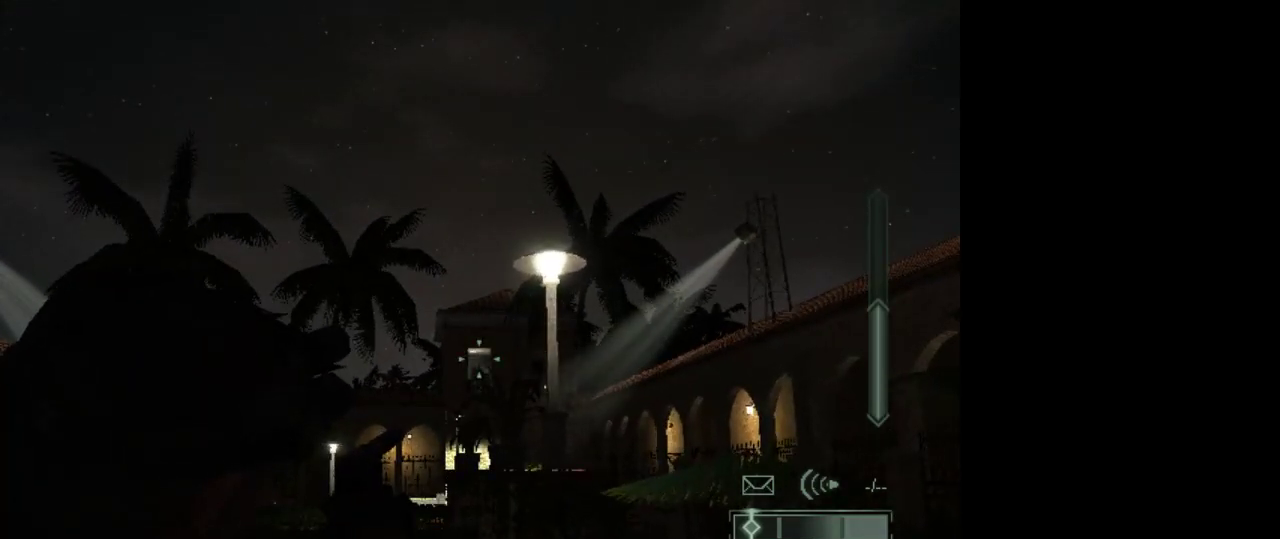
{"keys": [], "mouse": ["right"], "events": [[450, "mouse_right", "down"]]}
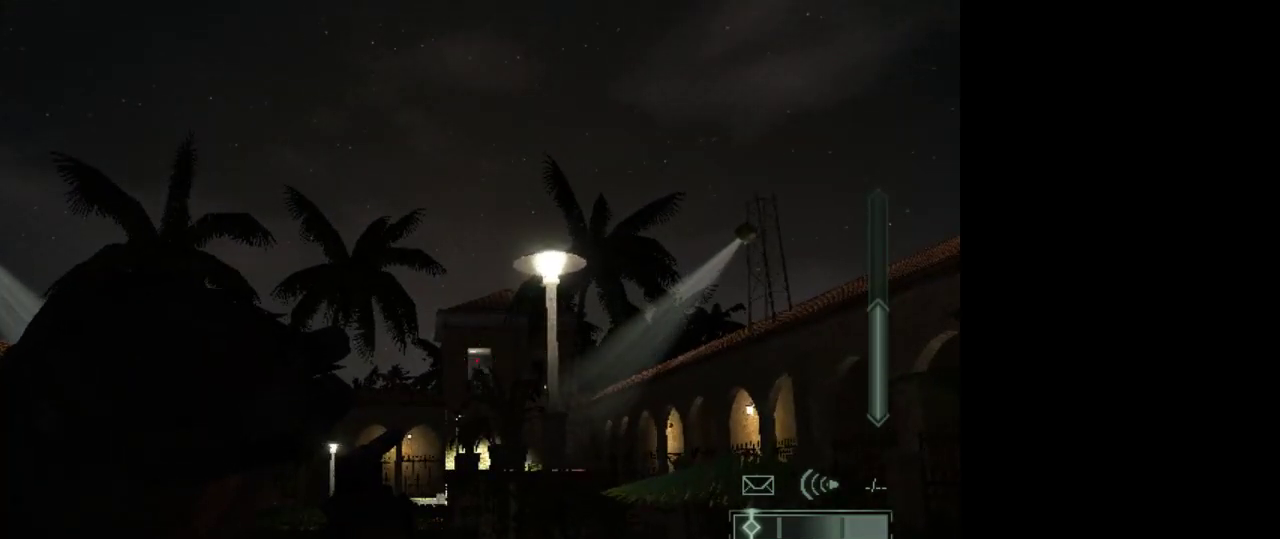
{"keys": [], "mouse": [], "events": [[100, "mouse_right", "up"]]}
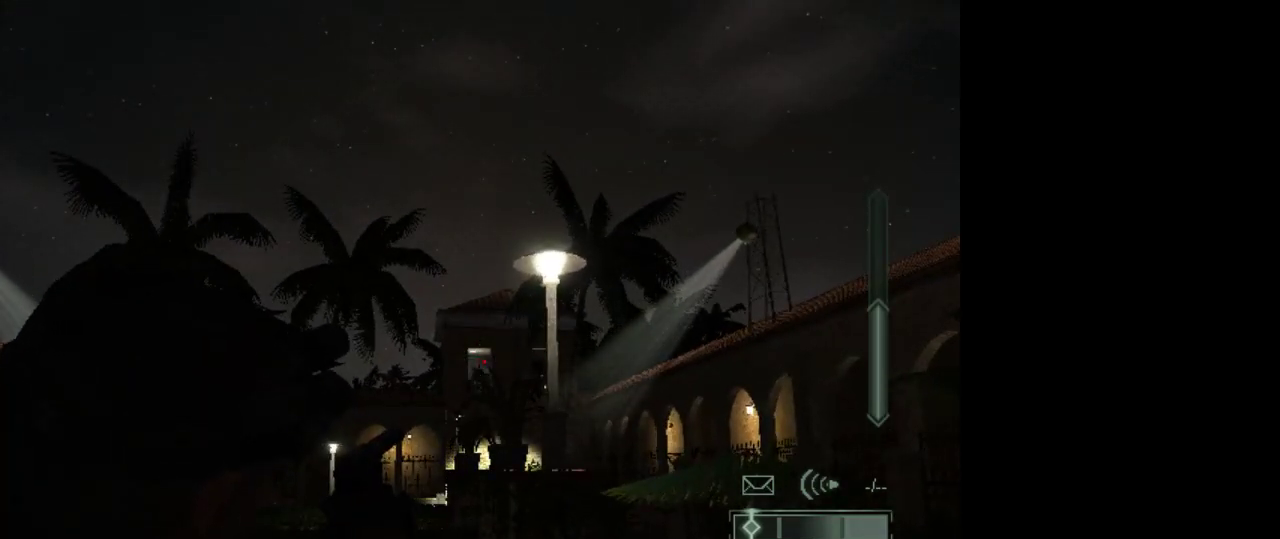
{"keys": [], "mouse": [], "events": []}
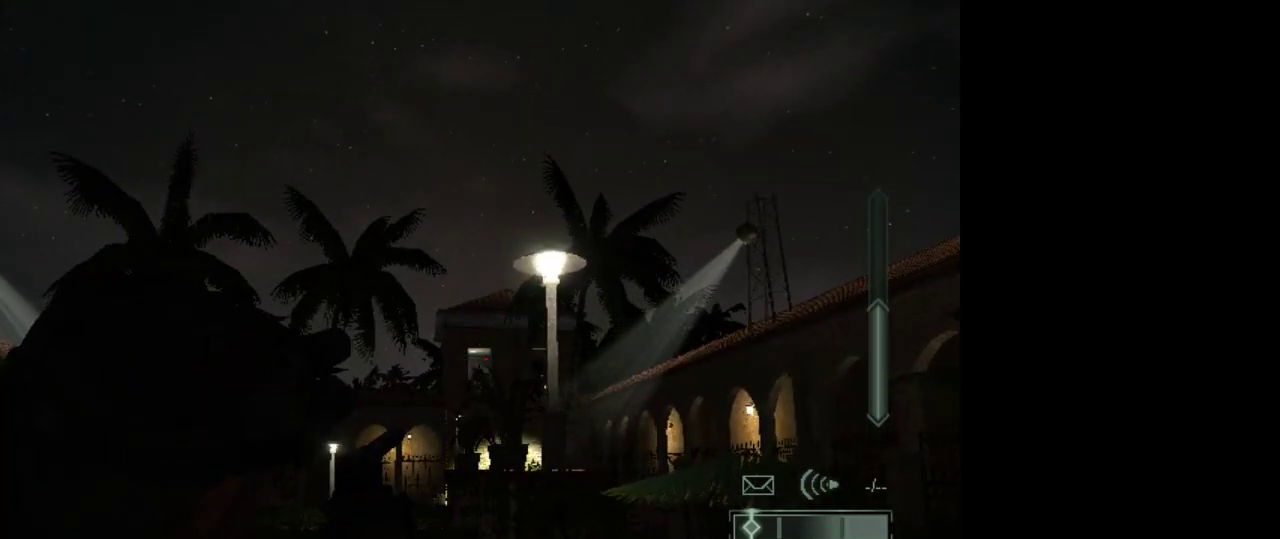
{"keys": [], "mouse": [], "events": []}
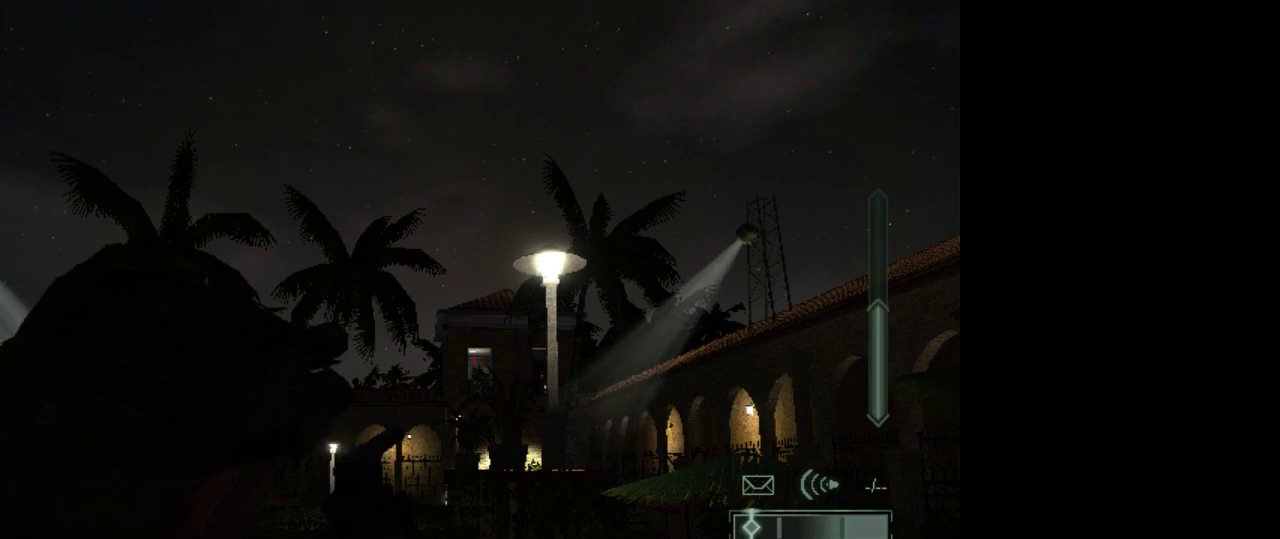
{"keys": [], "mouse": [], "events": []}
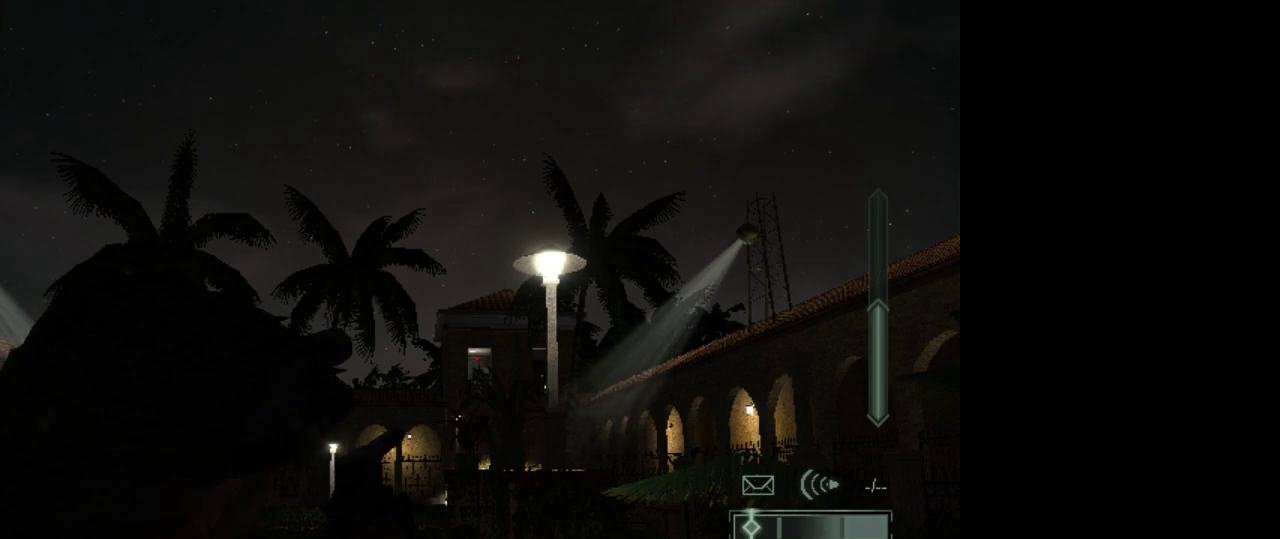
{"keys": [], "mouse": [], "events": []}
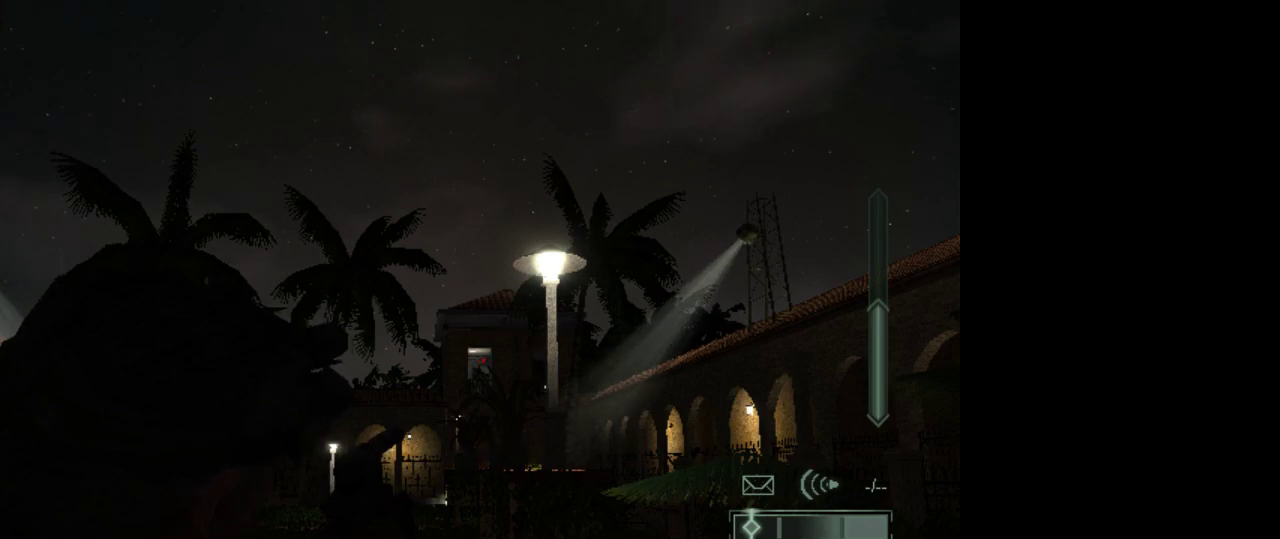
{"keys": [], "mouse": [], "events": []}
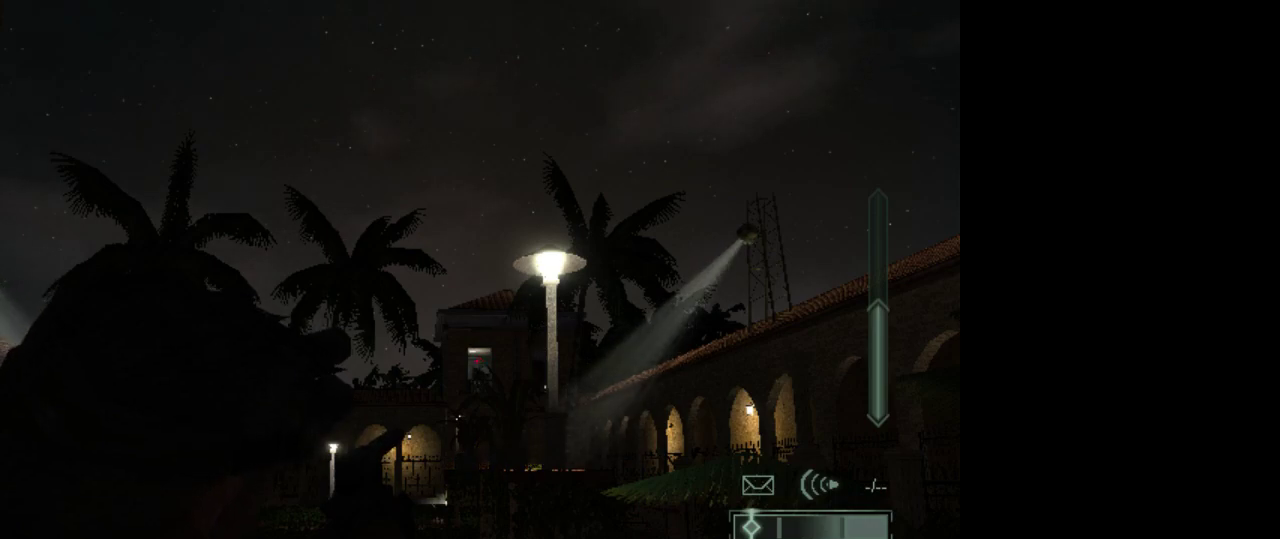
{"keys": [], "mouse": [], "events": [[183, "mouse_right", "down"], [283, "mouse_right", "up"]]}